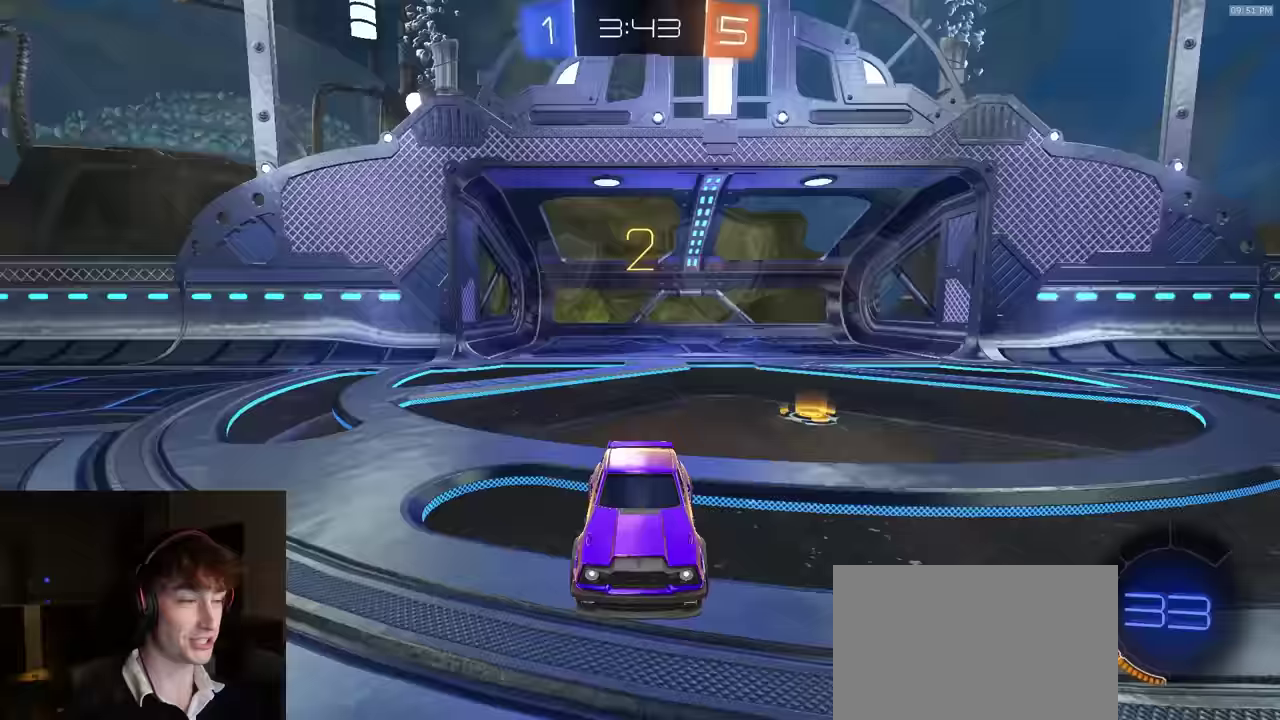
Gameplay with a controller (PlayStation layout); each line is a JSON object with the inputs held at the frame after it (dt_ms = milliseconds from this image to that frame).
{"dt_ms": 66, "buttons": ["R1", "R3"], "left_stick": "center", "right_stick": "center"}
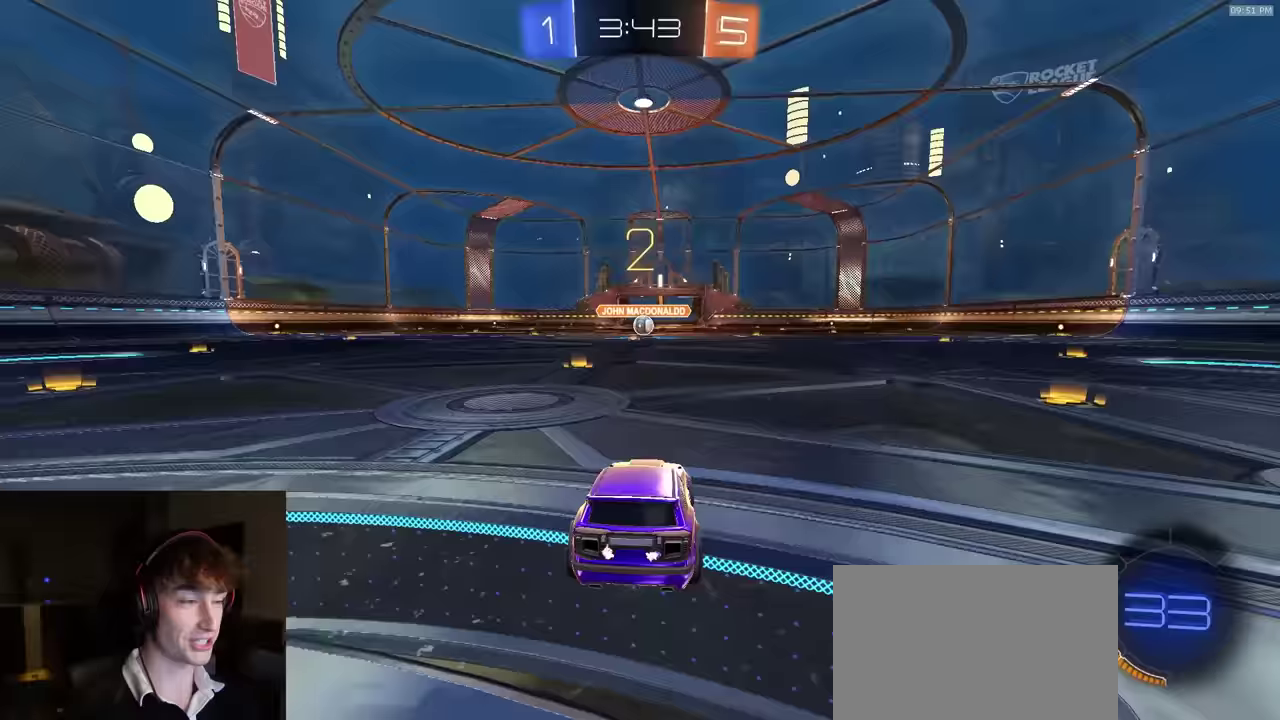
{"dt_ms": 167, "buttons": ["R1", "R2", "R3"], "left_stick": "center", "right_stick": "center"}
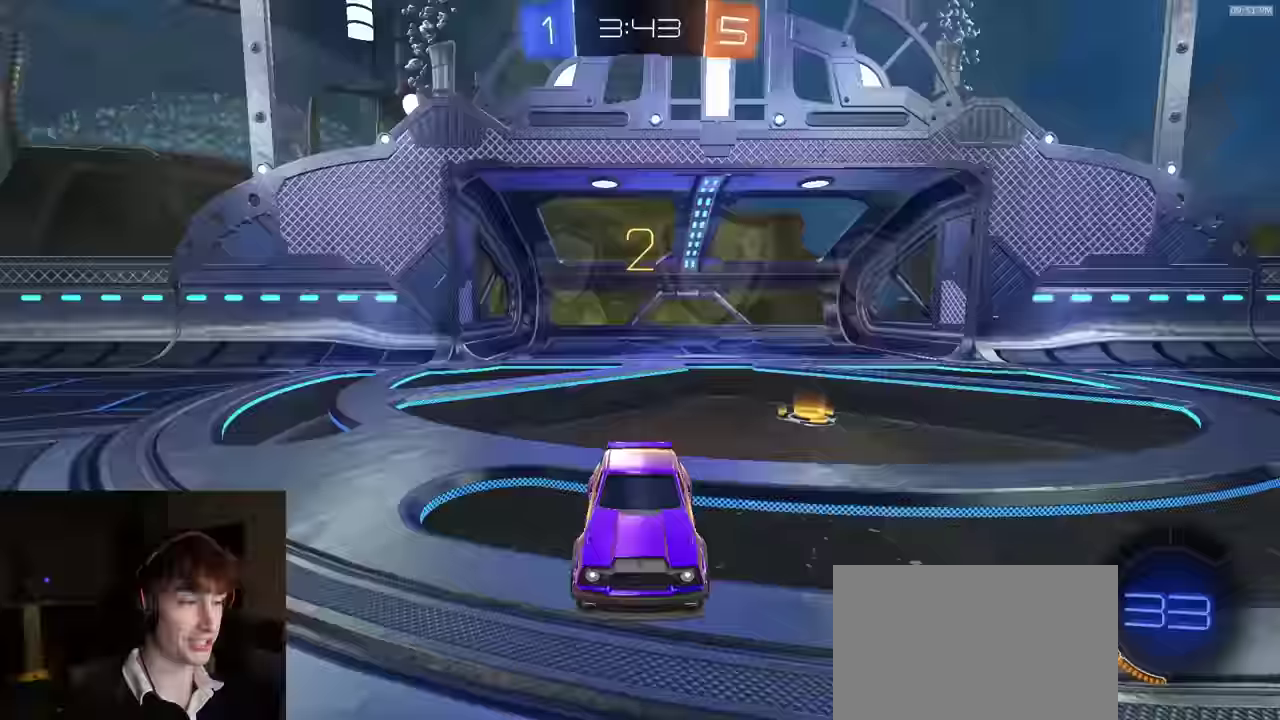
{"dt_ms": 67, "buttons": ["R1", "R2"], "left_stick": "center", "right_stick": "center"}
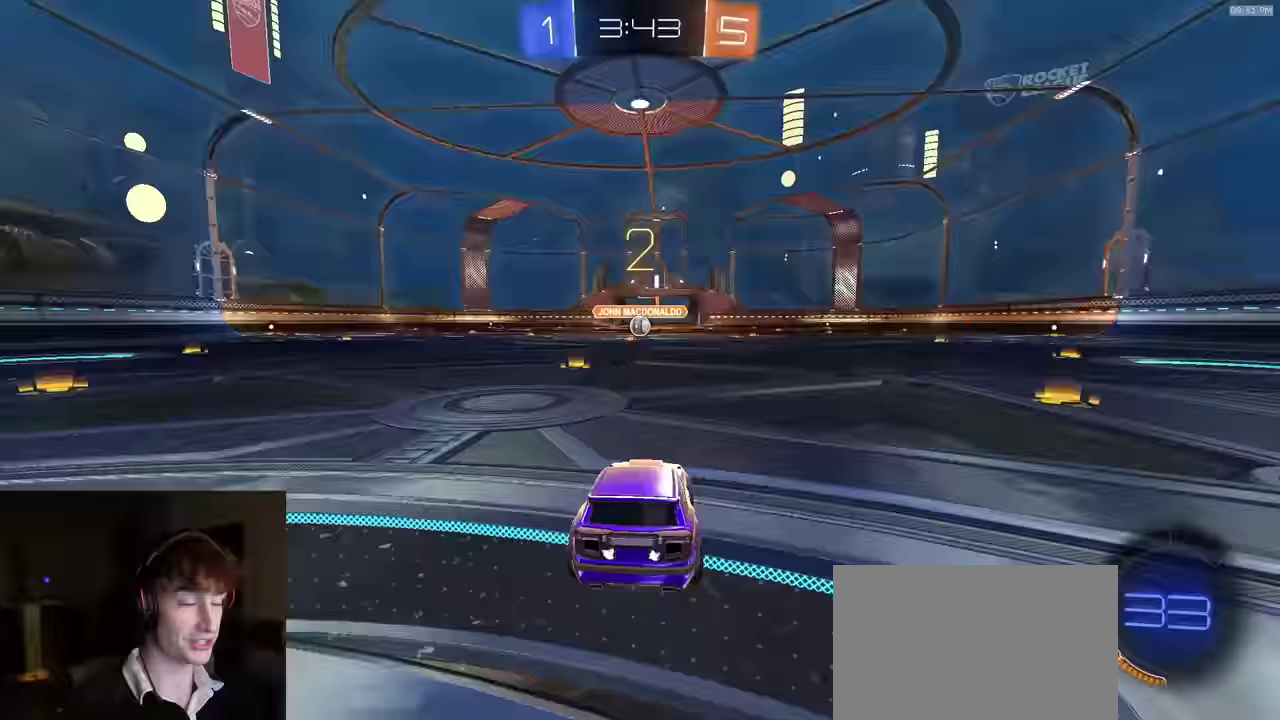
{"dt_ms": 83, "buttons": ["R1", "R2"], "left_stick": "center", "right_stick": "center"}